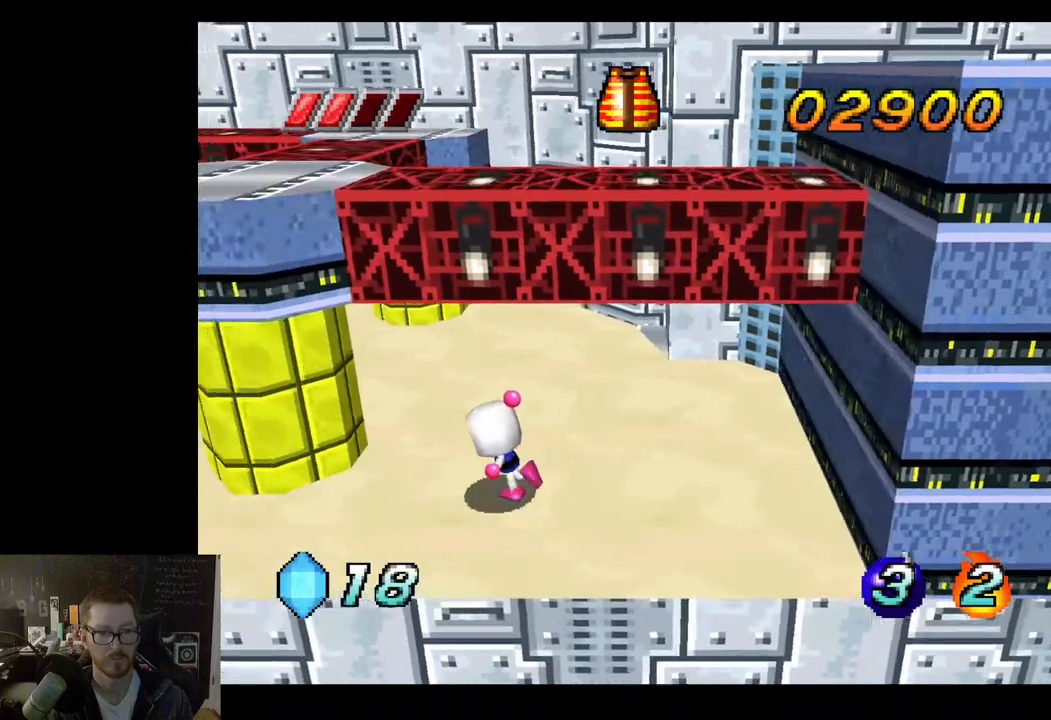
Gameplay with a controller (Xbox layout); each line is a JSON object with the inputs held at the frame after it. "events" lists button and stick changes between this image and that frame as [ms after this image, input, new state], when the widget could be followed in between.
{"buttons": [], "left_stick": "left", "right_stick": "center", "events": [[283, "left_stick", "left"]]}
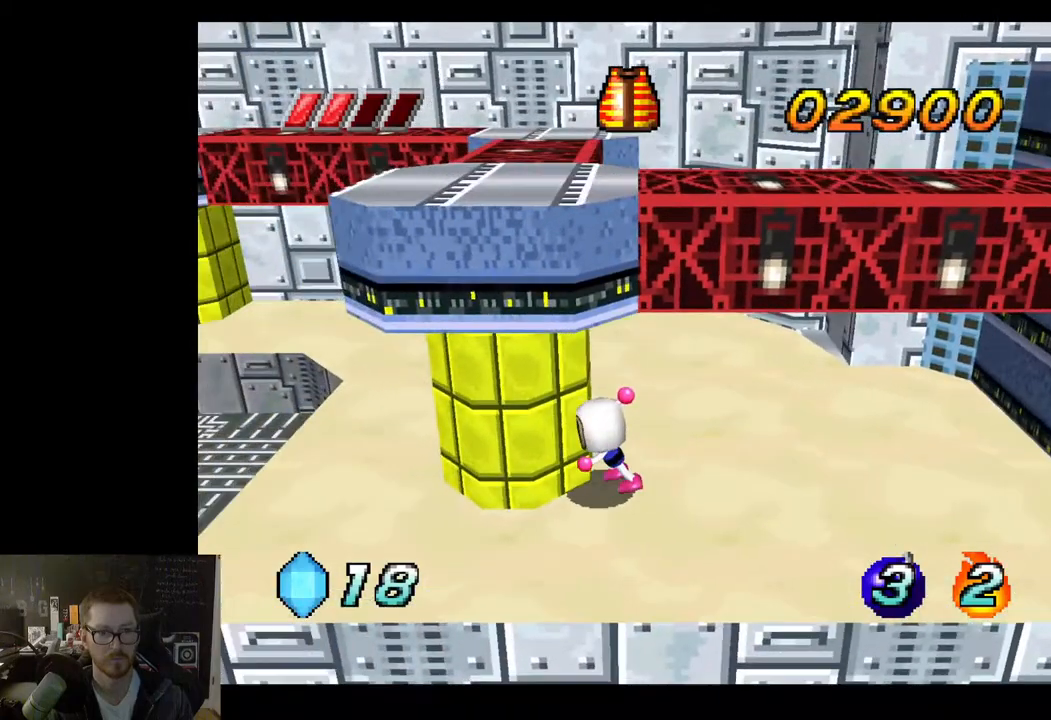
{"buttons": [], "left_stick": "down-left", "right_stick": "center", "events": [[350, "left_stick", "down-left"]]}
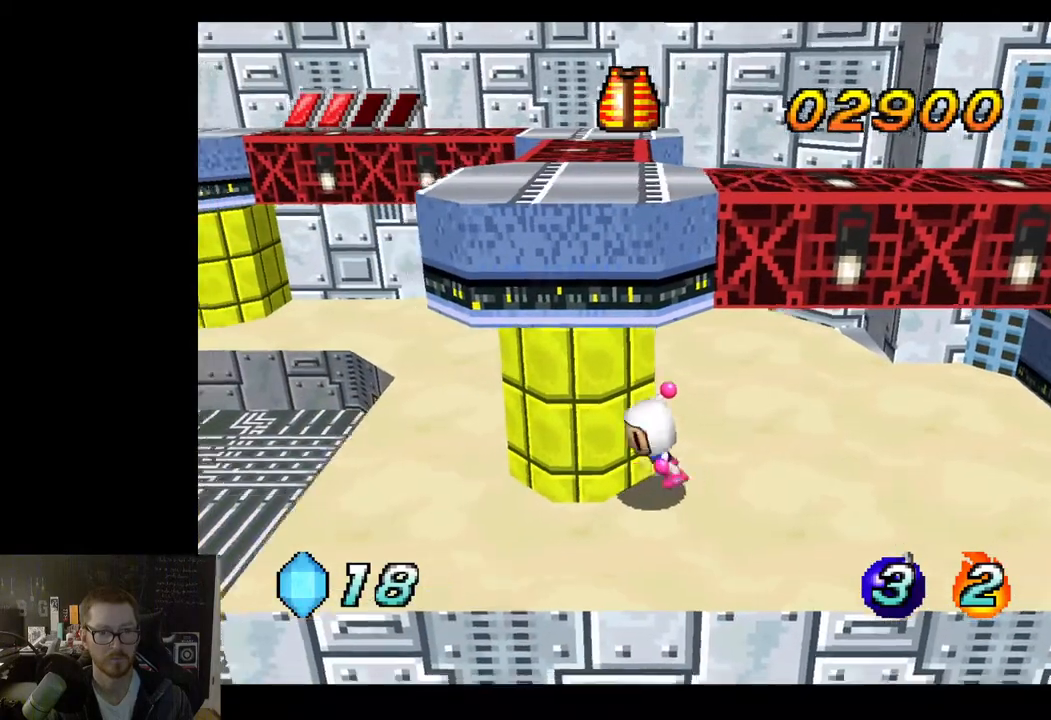
{"buttons": [], "left_stick": "left", "right_stick": "center", "events": [[133, "left_stick", "down-right"], [300, "left_stick", "left"]]}
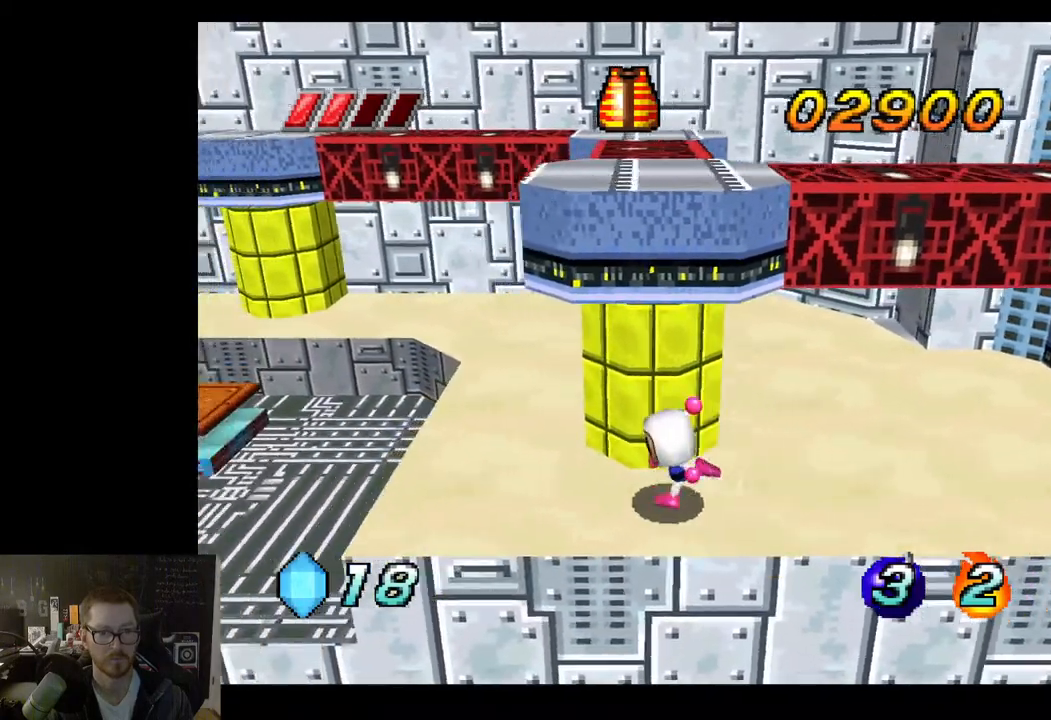
{"buttons": [], "left_stick": "up", "right_stick": "center", "events": [[317, "left_stick", "up"]]}
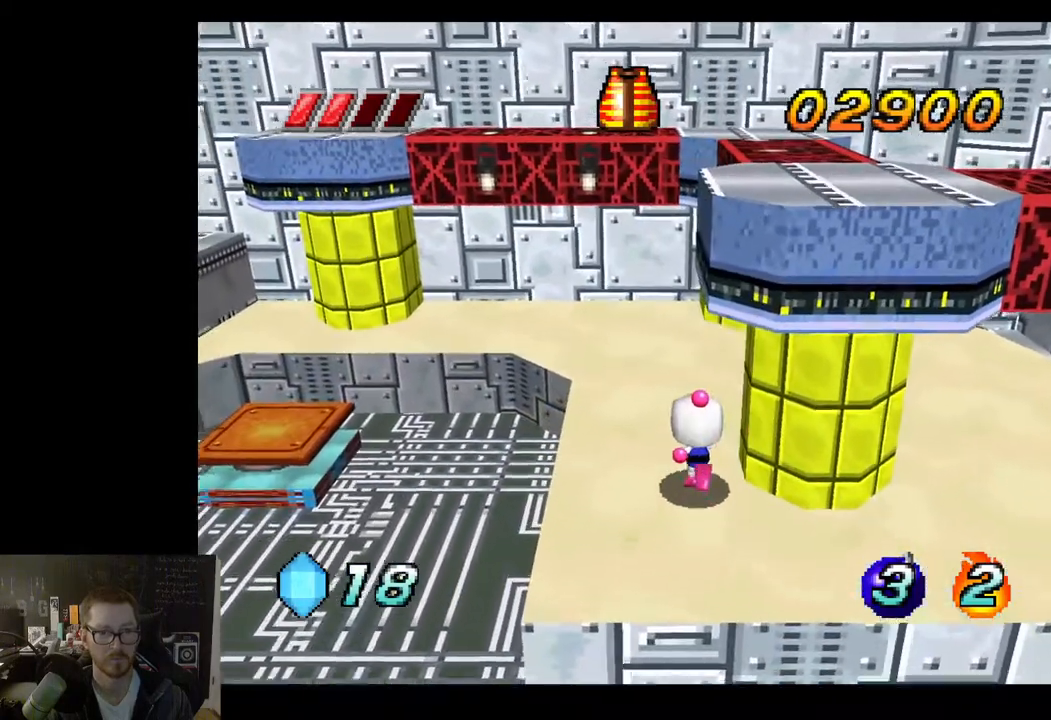
{"buttons": [], "left_stick": "up-left", "right_stick": "center", "events": [[167, "left_stick", "up-left"]]}
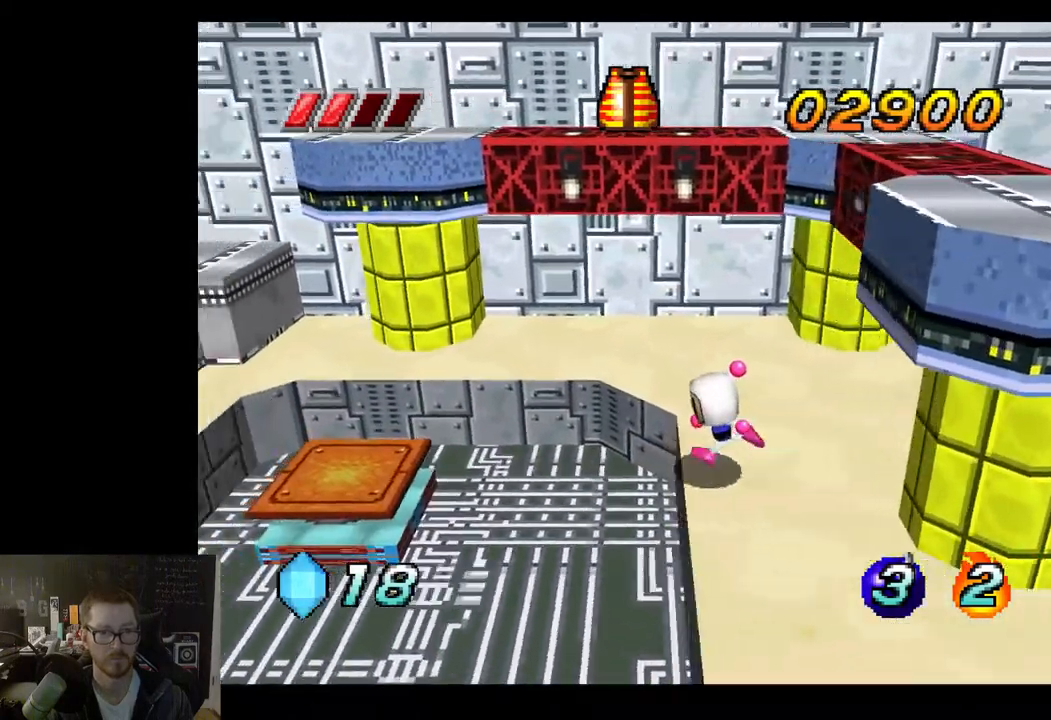
{"buttons": [], "left_stick": "up-left", "right_stick": "center", "events": []}
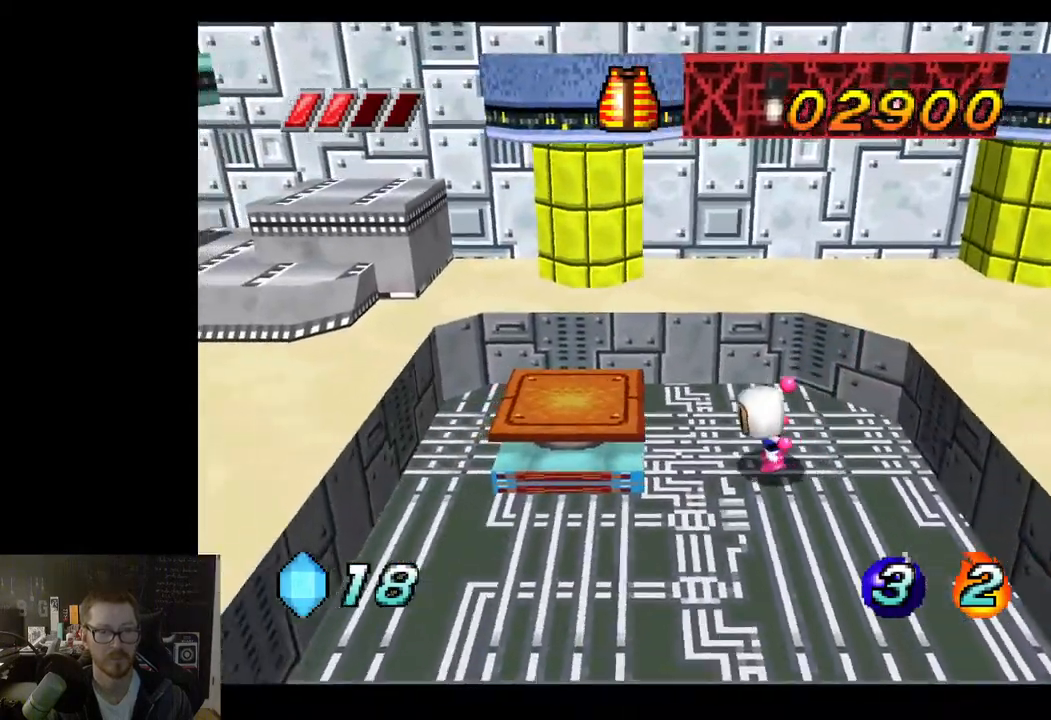
{"buttons": [], "left_stick": "center", "right_stick": "center", "events": [[300, "left_stick", "center"], [367, "A", "down"], [500, "A", "up"]]}
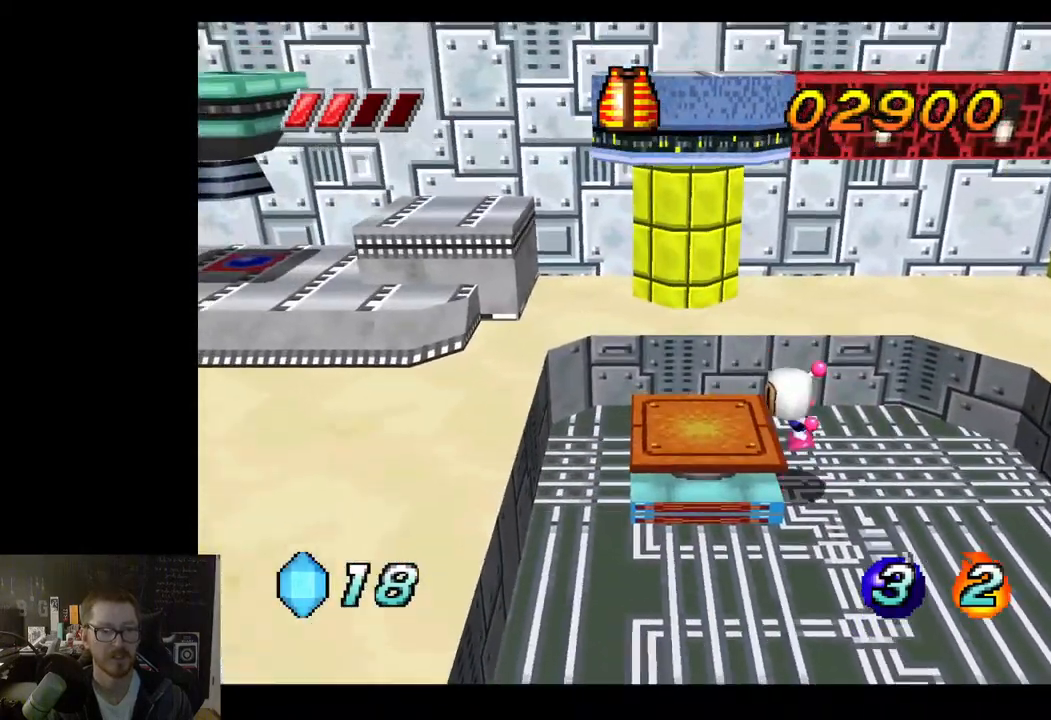
{"buttons": [], "left_stick": "left", "right_stick": "center", "events": [[333, "left_stick", "left"]]}
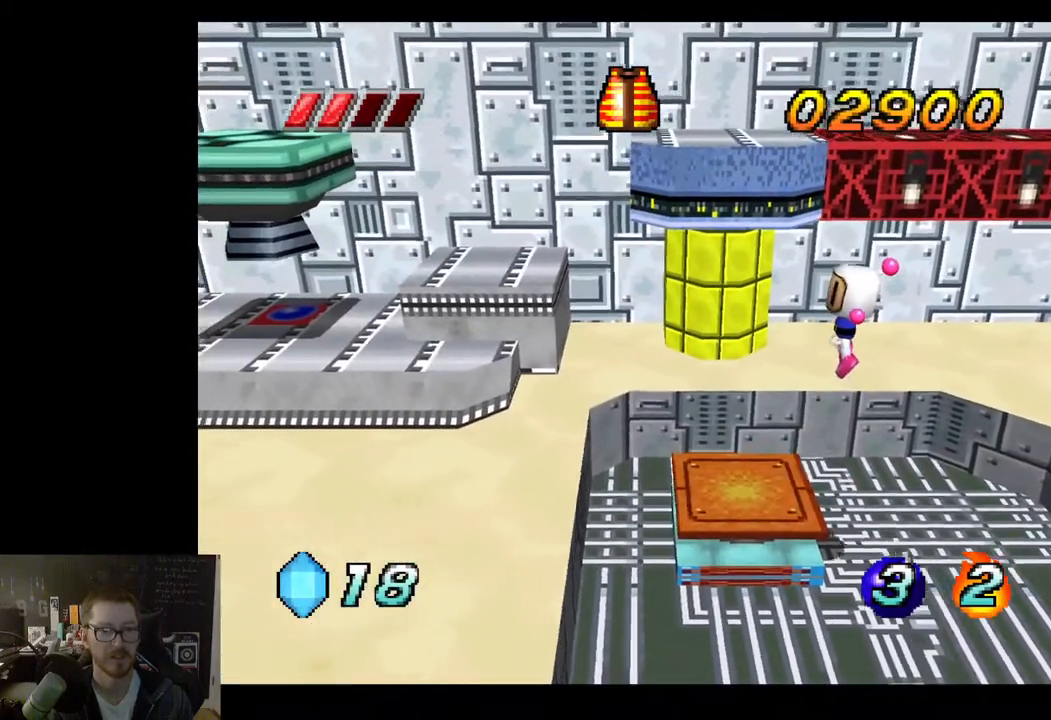
{"buttons": [], "left_stick": "left", "right_stick": "center", "events": [[17, "left_stick", "center"], [417, "left_stick", "left"]]}
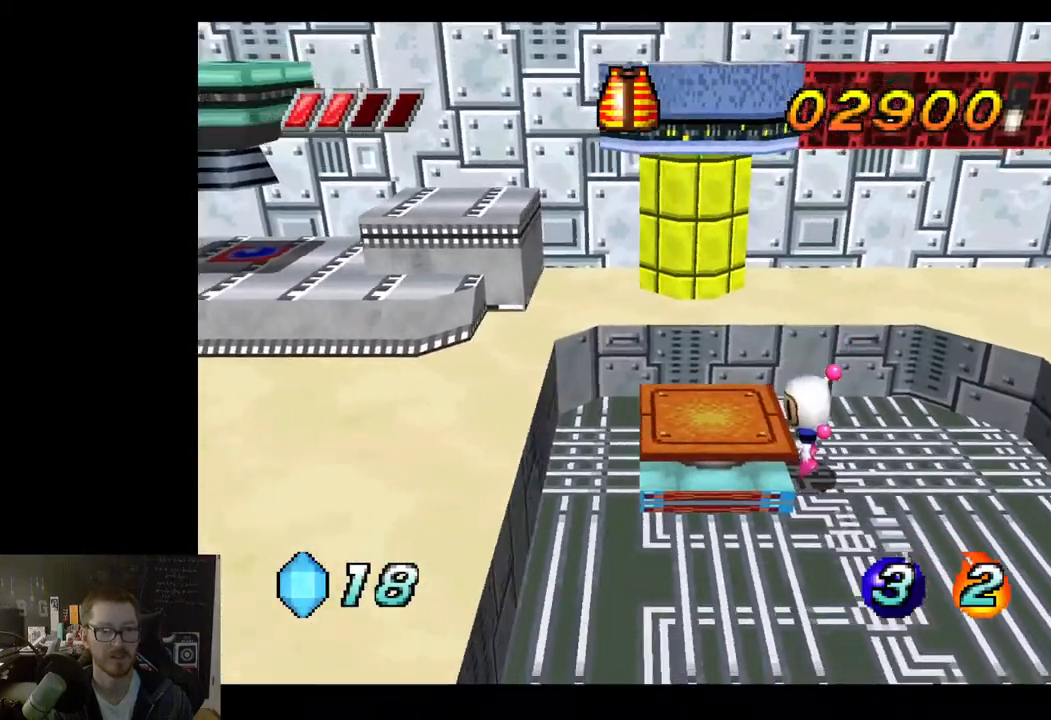
{"buttons": [], "left_stick": "left", "right_stick": "center", "events": [[100, "left_stick", "center"], [300, "A", "down"], [417, "A", "up"], [483, "left_stick", "left"]]}
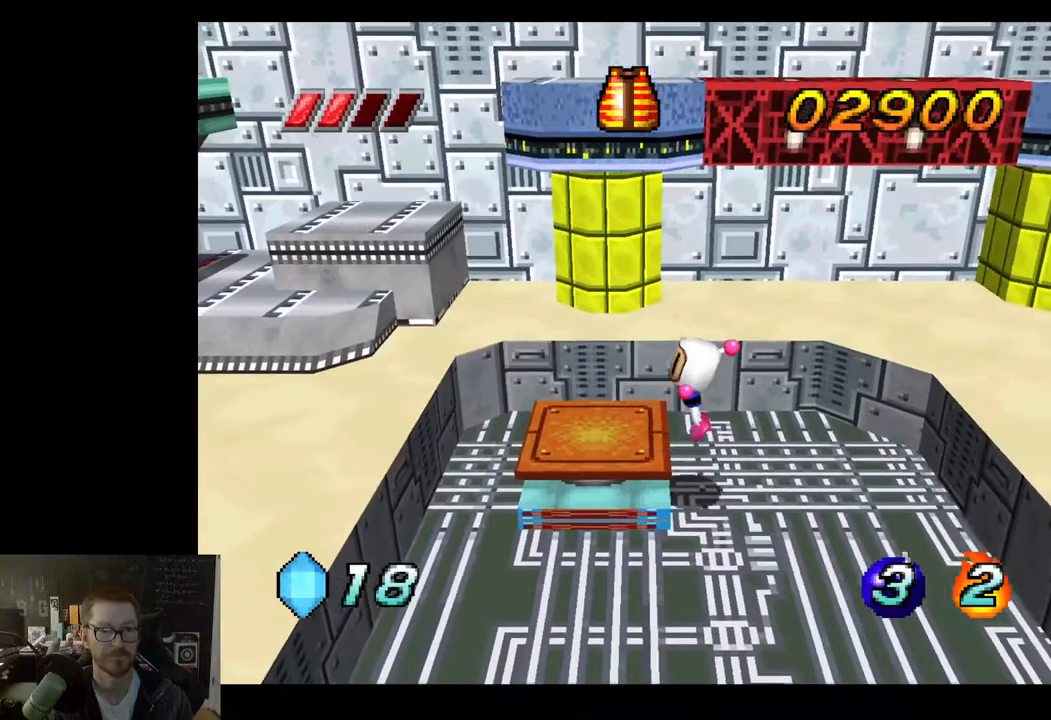
{"buttons": [], "left_stick": "left", "right_stick": "center", "events": [[167, "left_stick", "center"], [317, "left_stick", "left"]]}
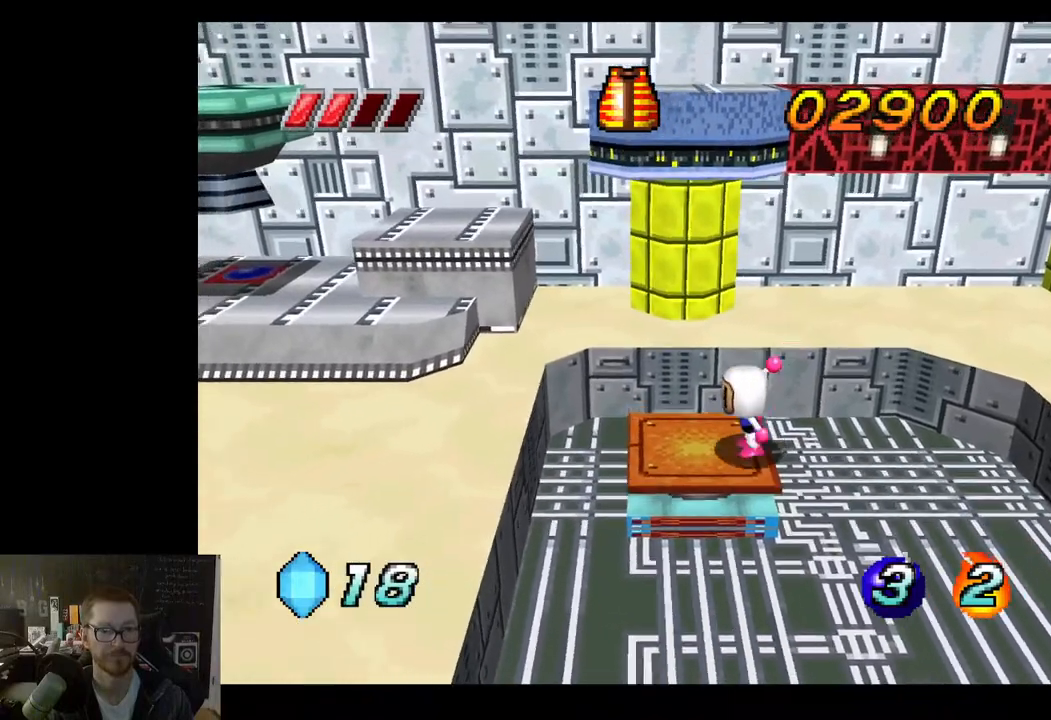
{"buttons": [], "left_stick": "up", "right_stick": "center", "events": [[17, "left_stick", "center"], [100, "left_stick", "up"]]}
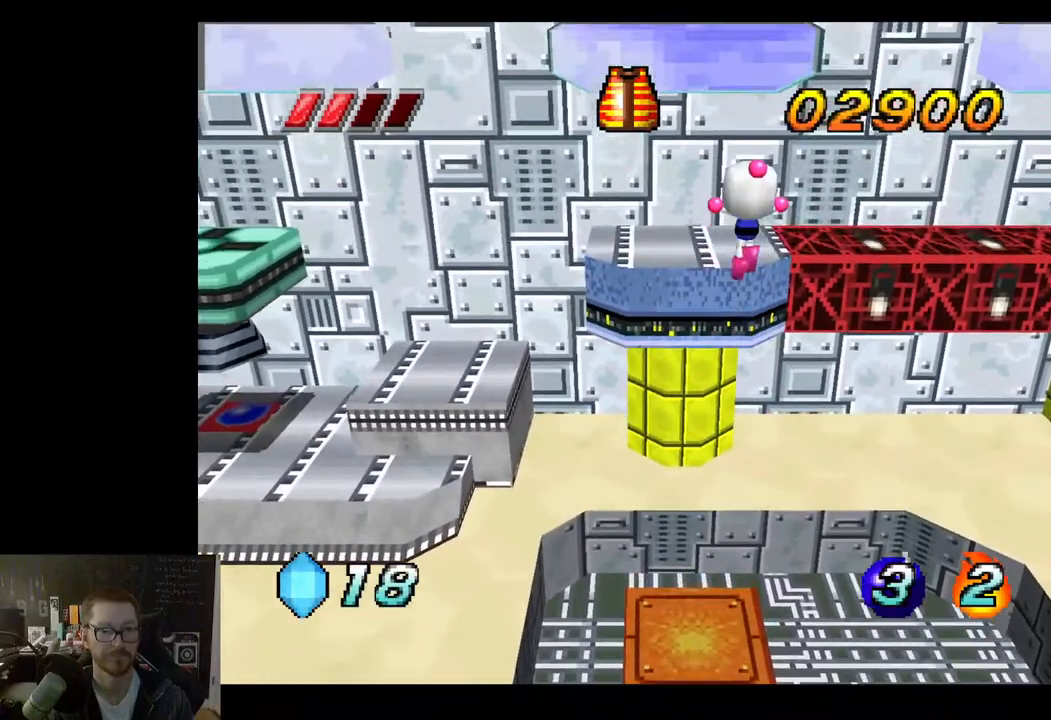
{"buttons": [], "left_stick": "up-right", "right_stick": "center", "events": [[383, "left_stick", "up-right"]]}
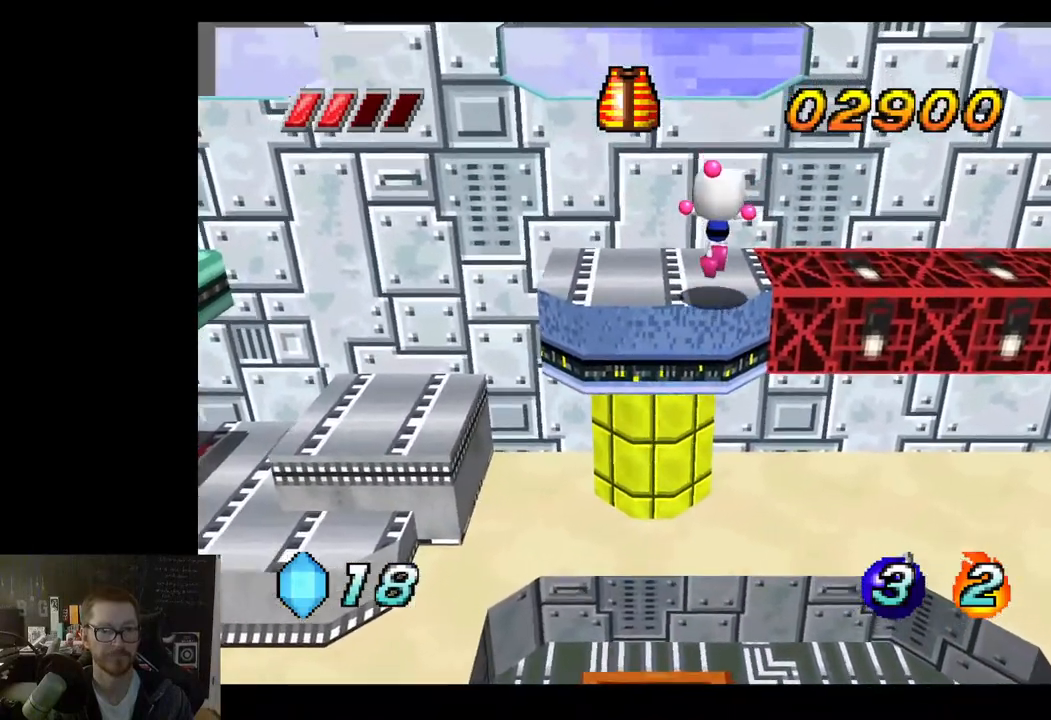
{"buttons": [], "left_stick": "right", "right_stick": "center", "events": [[350, "left_stick", "right"]]}
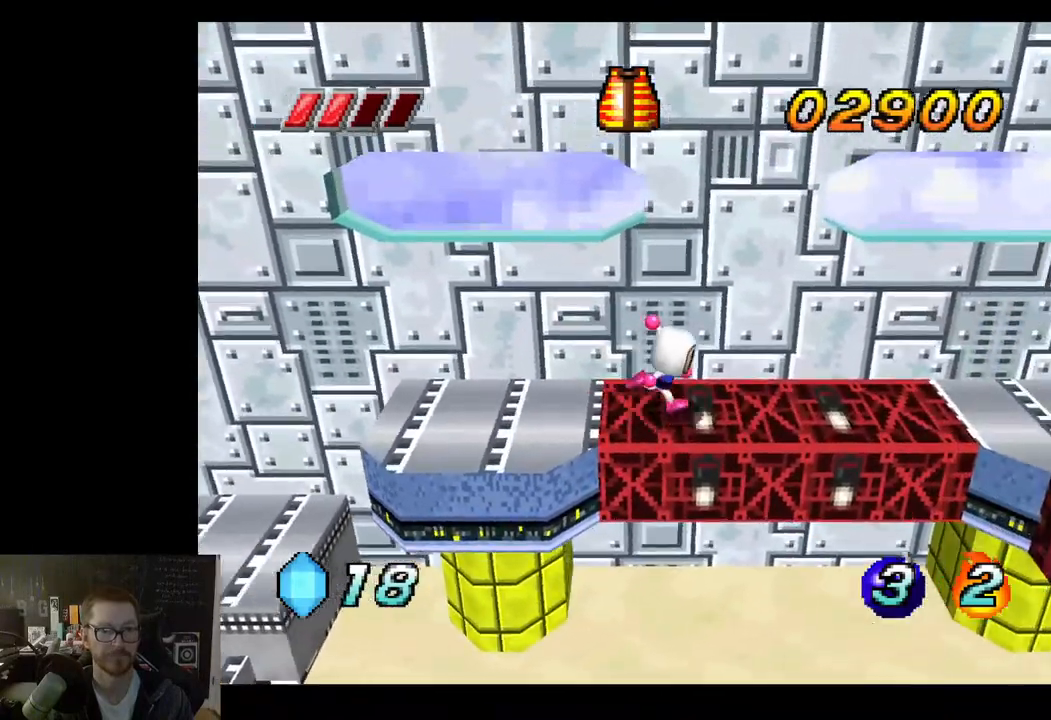
{"buttons": [], "left_stick": "right", "right_stick": "center", "events": []}
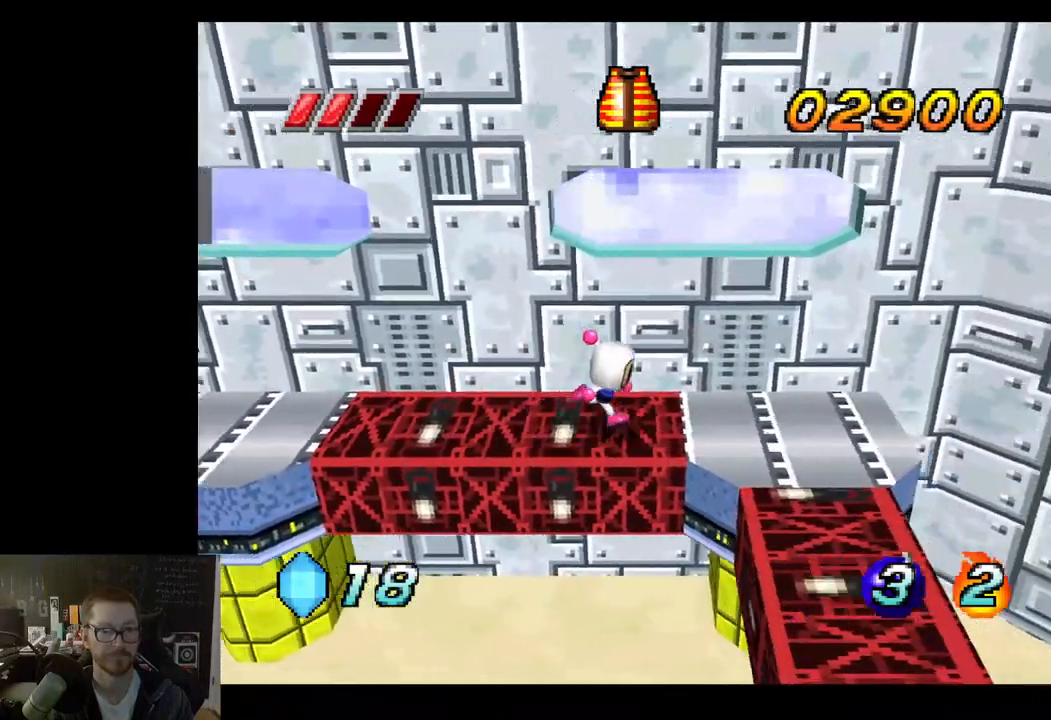
{"buttons": [], "left_stick": "down", "right_stick": "center", "events": [[167, "left_stick", "down-right"], [367, "left_stick", "down"]]}
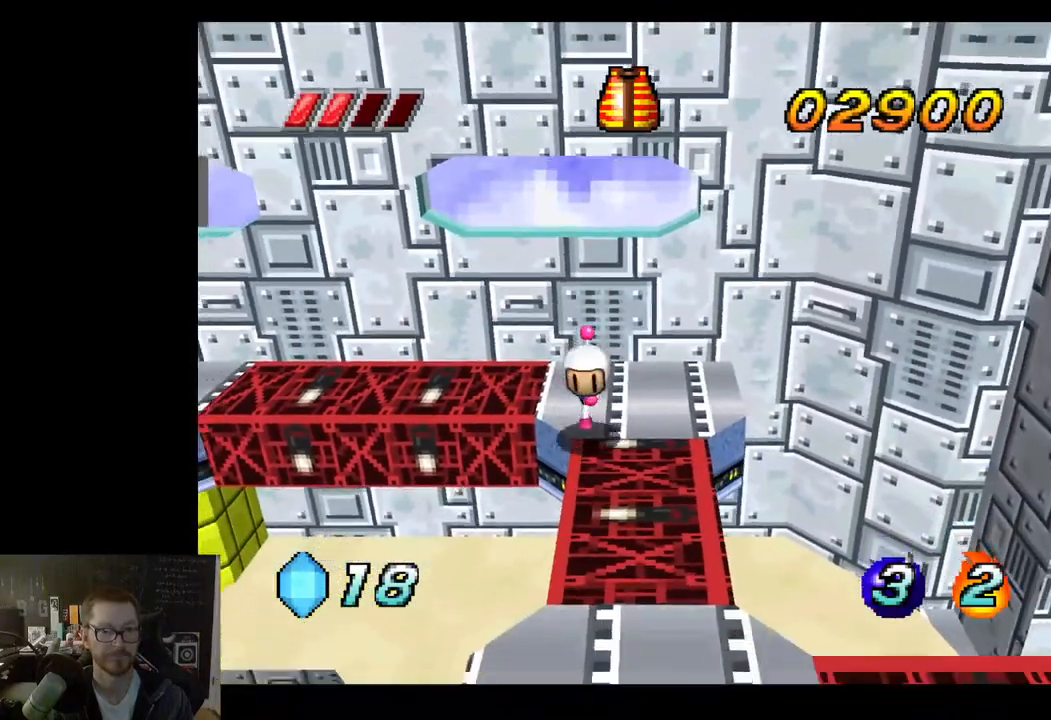
{"buttons": [], "left_stick": "down", "right_stick": "center", "events": []}
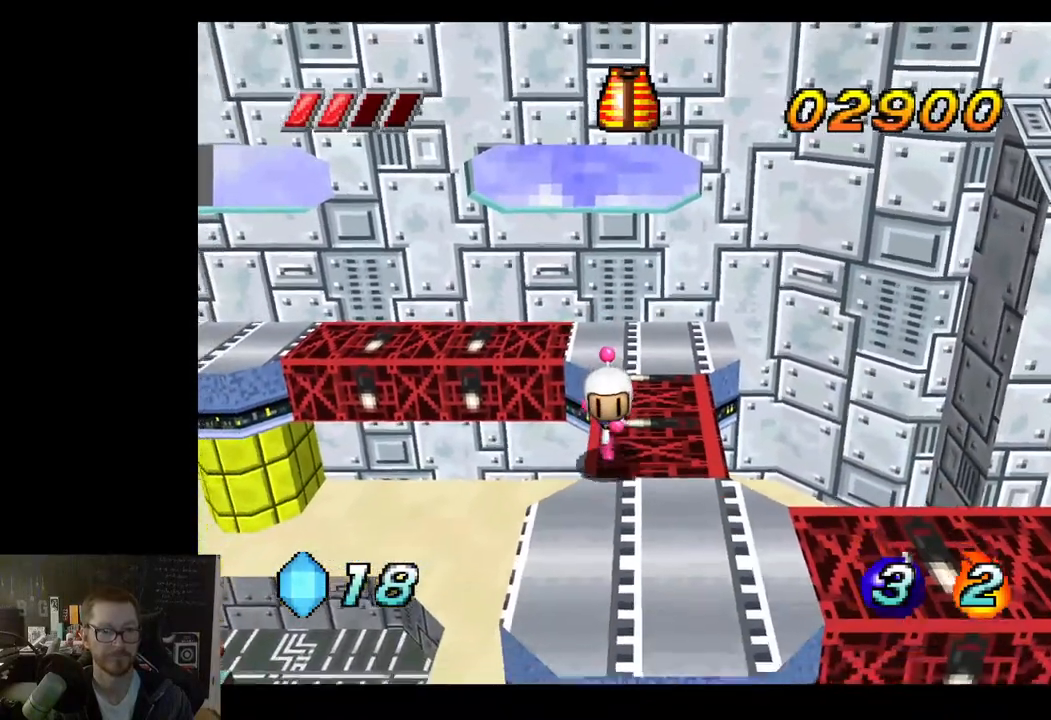
{"buttons": [], "left_stick": "right", "right_stick": "center", "events": [[83, "left_stick", "down-right"], [350, "left_stick", "right"]]}
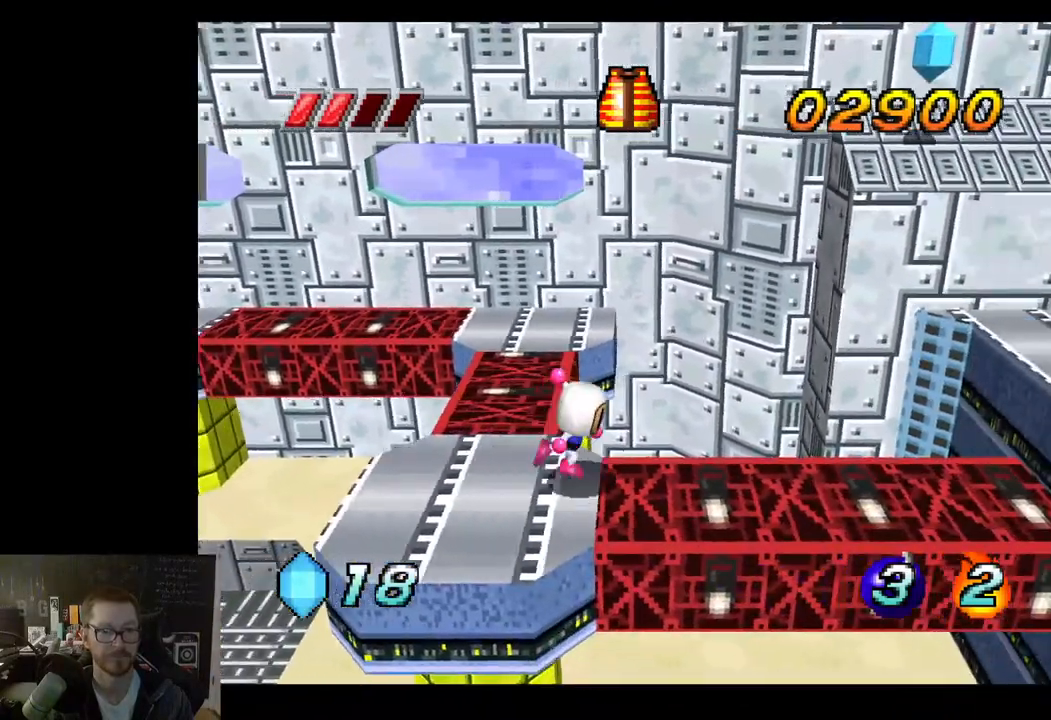
{"buttons": [], "left_stick": "right", "right_stick": "center", "events": []}
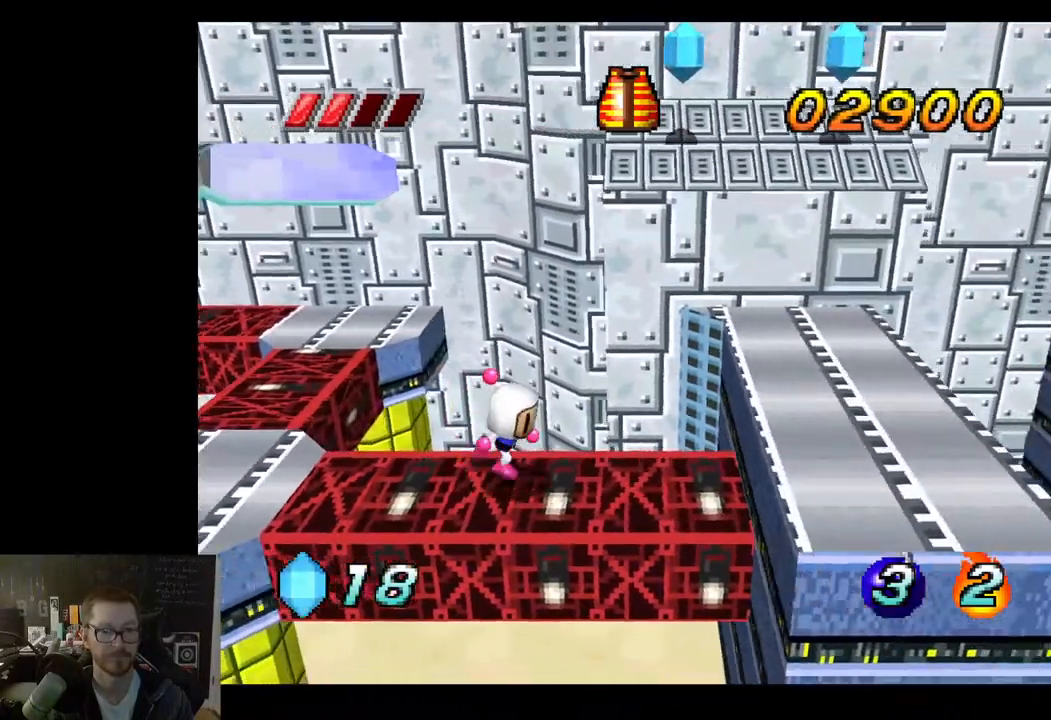
{"buttons": [], "left_stick": "up-left", "right_stick": "center", "events": [[250, "A", "down"], [350, "A", "up"], [350, "left_stick", "center"], [500, "left_stick", "up-left"]]}
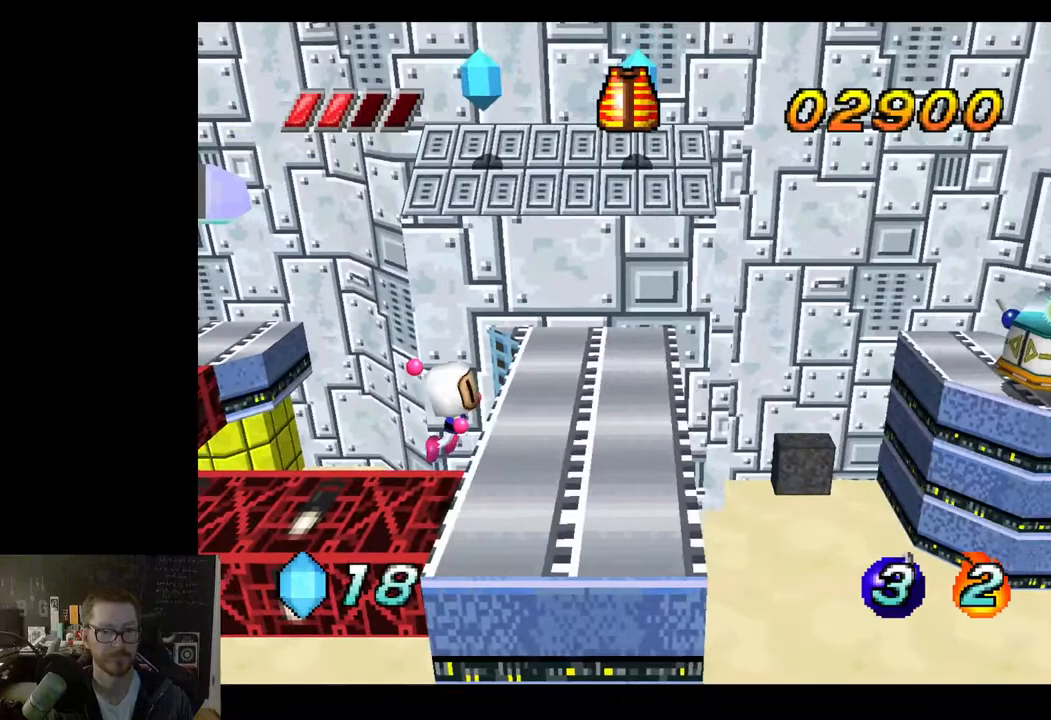
{"buttons": [], "left_stick": "right", "right_stick": "center", "events": [[183, "left_stick", "up"], [300, "left_stick", "up-right"], [417, "left_stick", "right"]]}
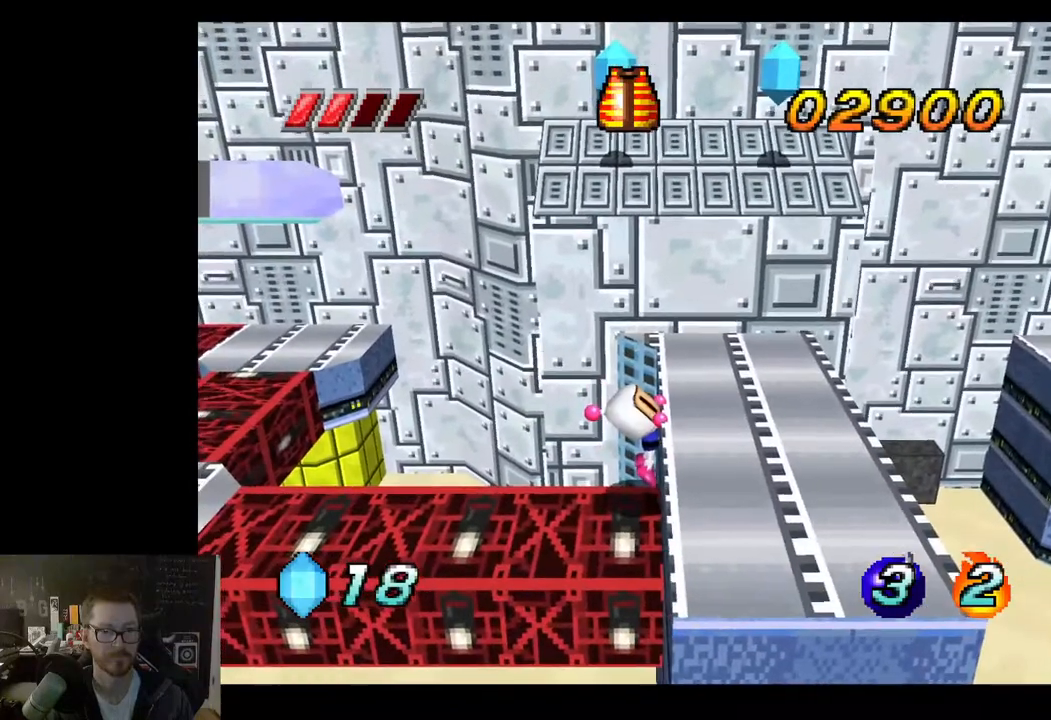
{"buttons": ["A"], "left_stick": "right", "right_stick": "center", "events": [[433, "A", "down"]]}
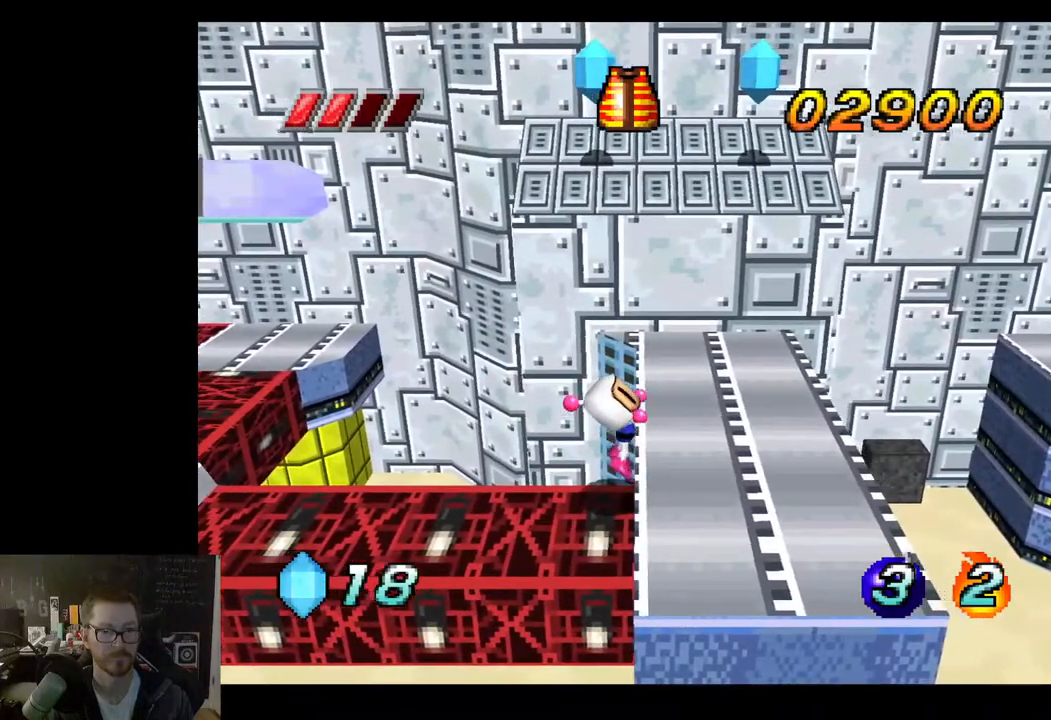
{"buttons": [], "left_stick": "up-right", "right_stick": "center", "events": [[67, "A", "up"], [217, "left_stick", "up-right"]]}
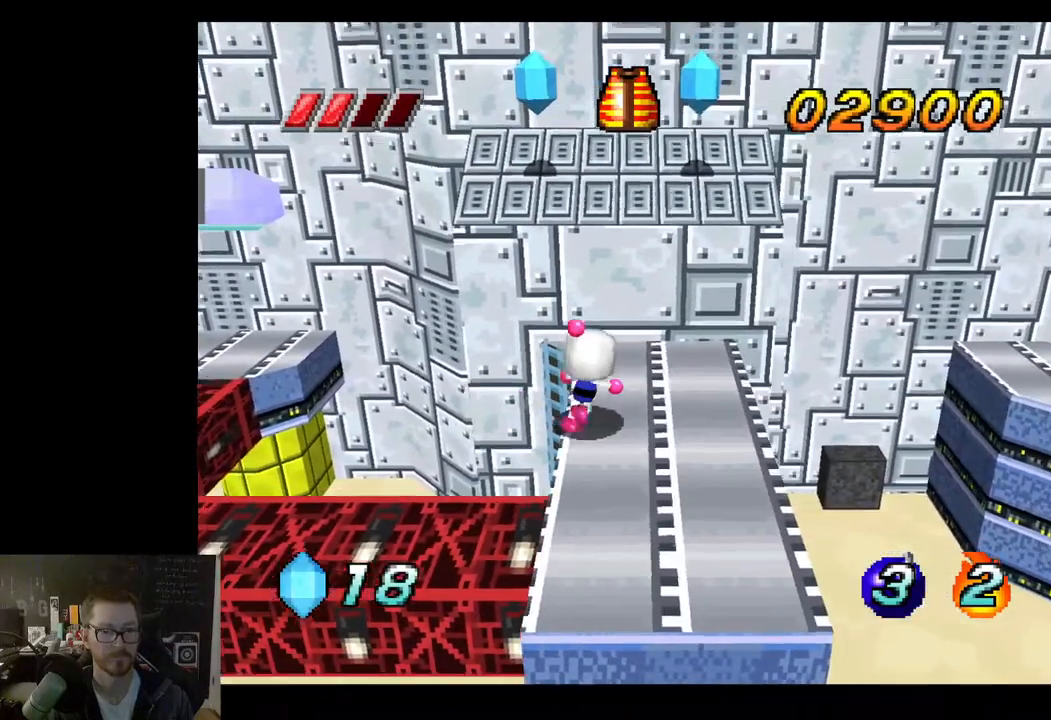
{"buttons": ["A"], "left_stick": "up", "right_stick": "center", "events": [[283, "left_stick", "up"], [400, "A", "down"]]}
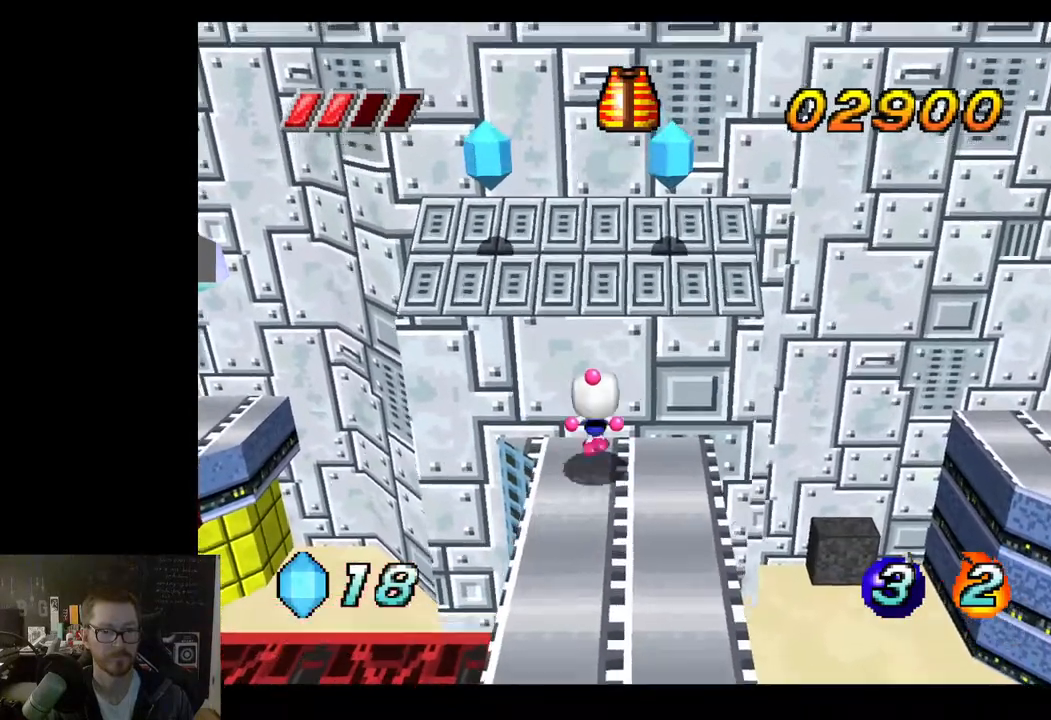
{"buttons": [], "left_stick": "up", "right_stick": "center", "events": [[267, "A", "up"], [350, "left_stick", "up-right"], [483, "left_stick", "up"]]}
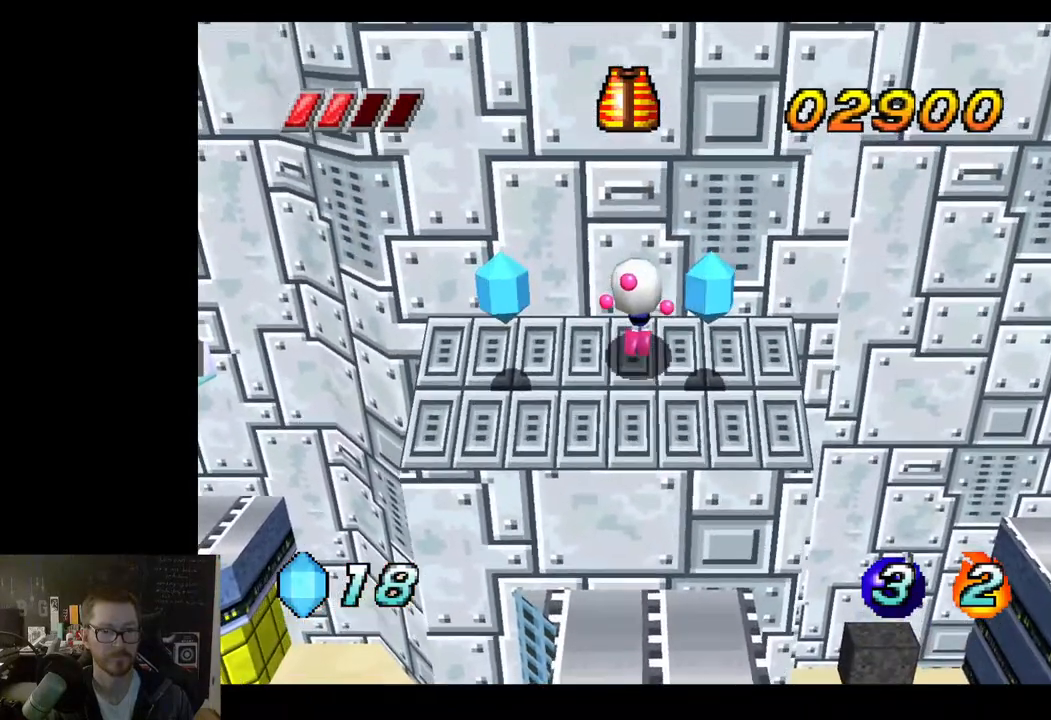
{"buttons": [], "left_stick": "left", "right_stick": "center", "events": [[83, "left_stick", "up-left"], [200, "left_stick", "left"]]}
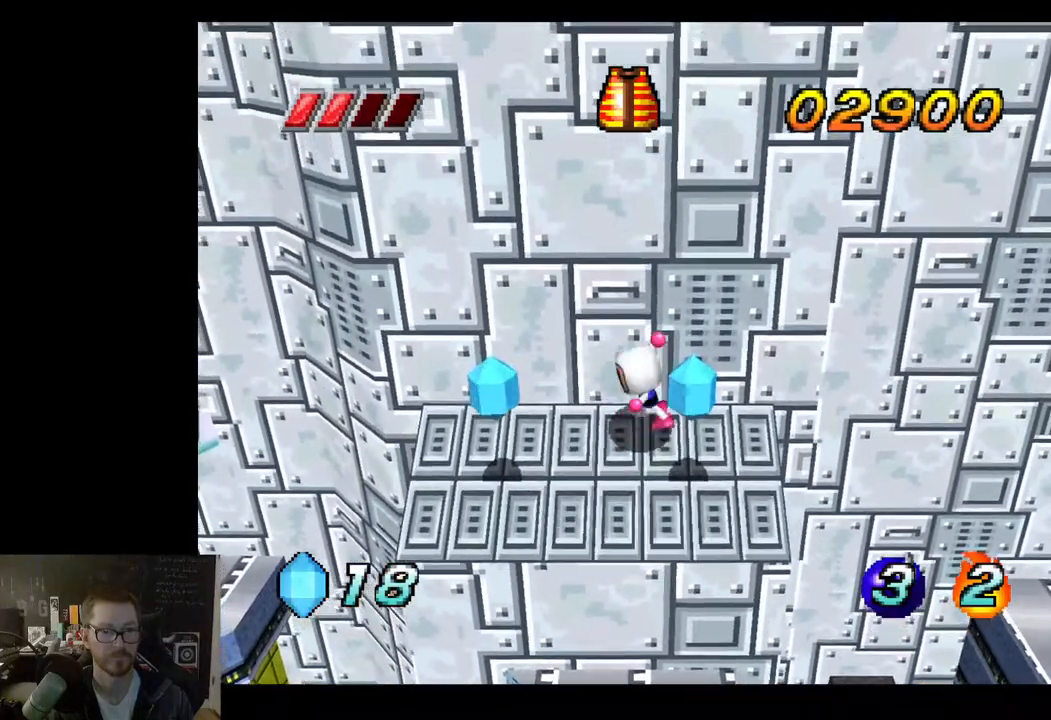
{"buttons": [], "left_stick": "left", "right_stick": "center", "events": []}
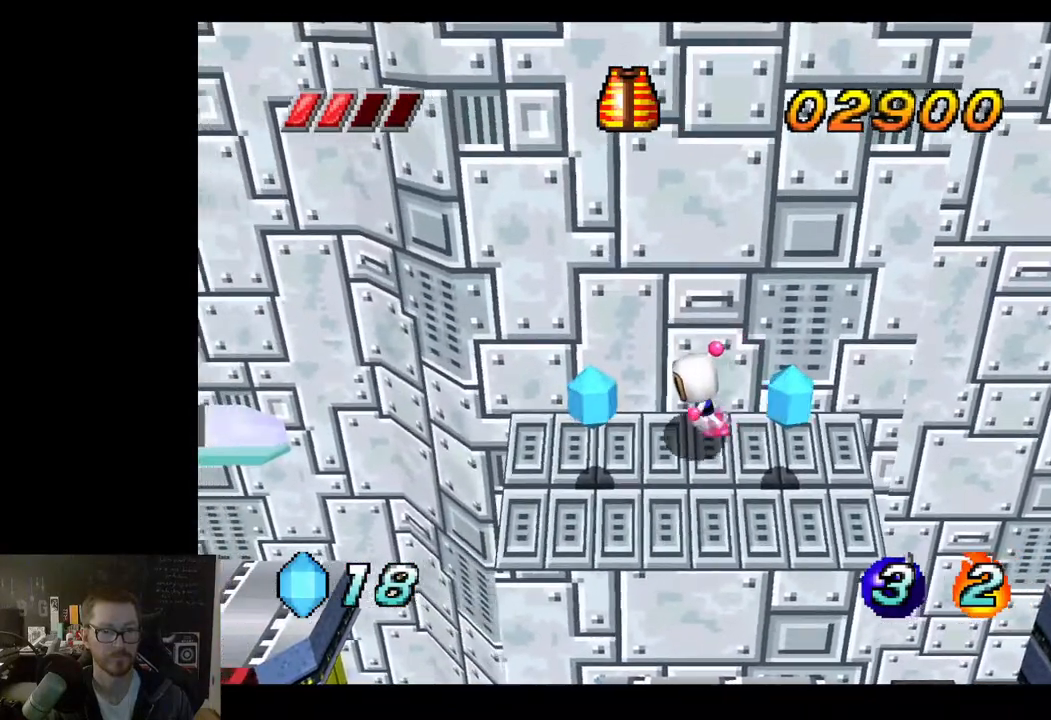
{"buttons": [], "left_stick": "up-right", "right_stick": "center", "events": [[117, "left_stick", "down-left"], [250, "left_stick", "down-right"], [483, "left_stick", "up-right"]]}